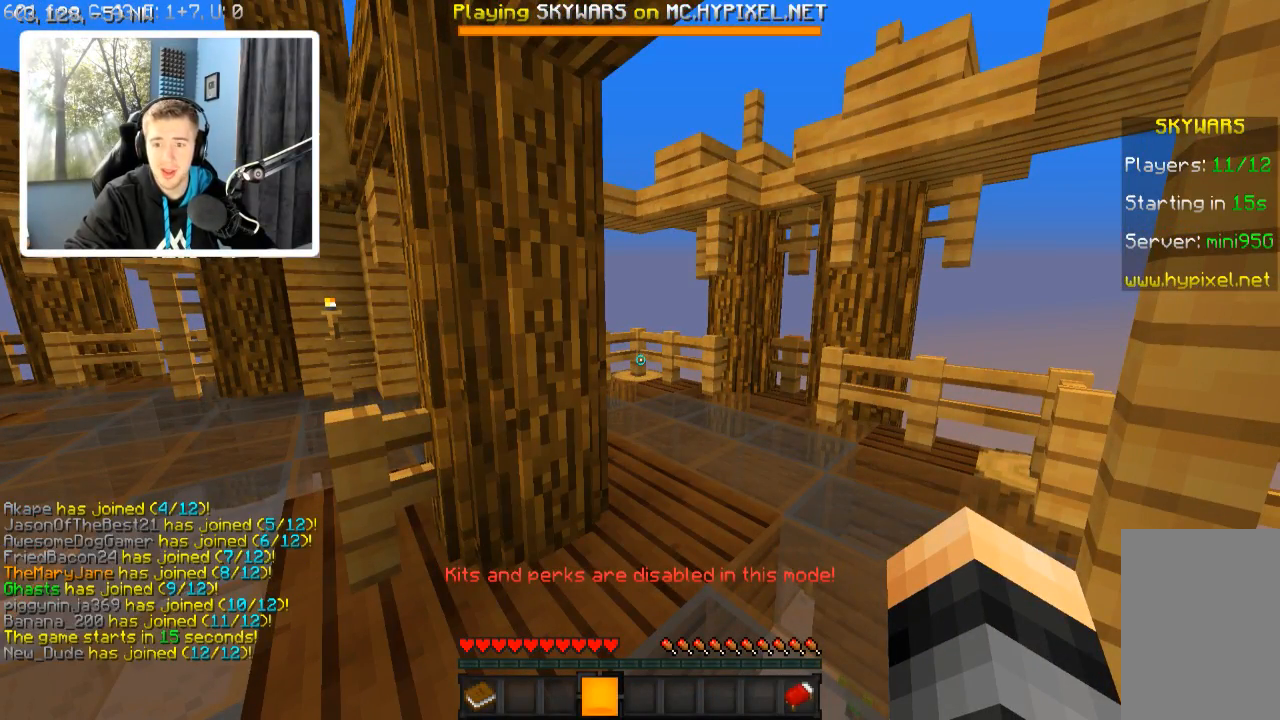
Gameplay with keyboard; each line is a JSON object with the keys held at the frame after it. "events" lists presses ("down") and releases ("up") of "a", "d", "s" and "w" between this image and that frame as [ms after this image, input, new state], when the widget could be followed in between. No other keys are recorded. Mouse input is not recorded.
{"keys": [], "events": []}
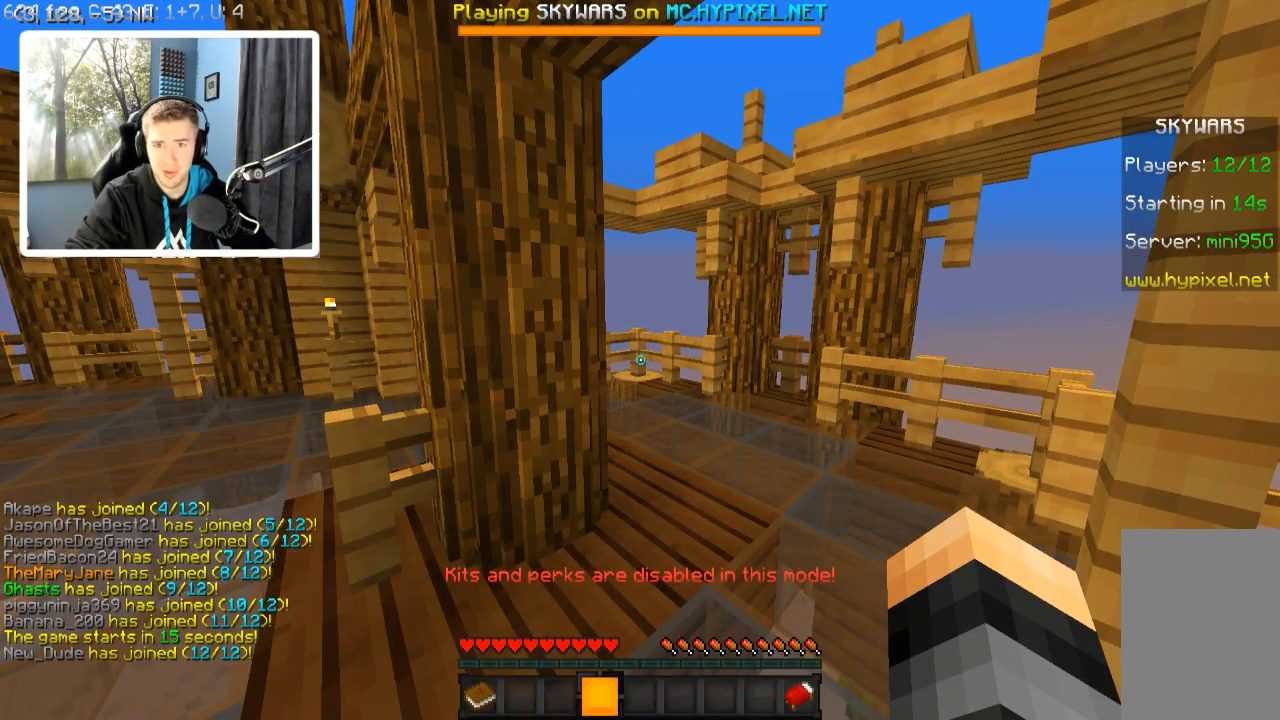
{"keys": ["w"], "events": [[384, "w", "down"]]}
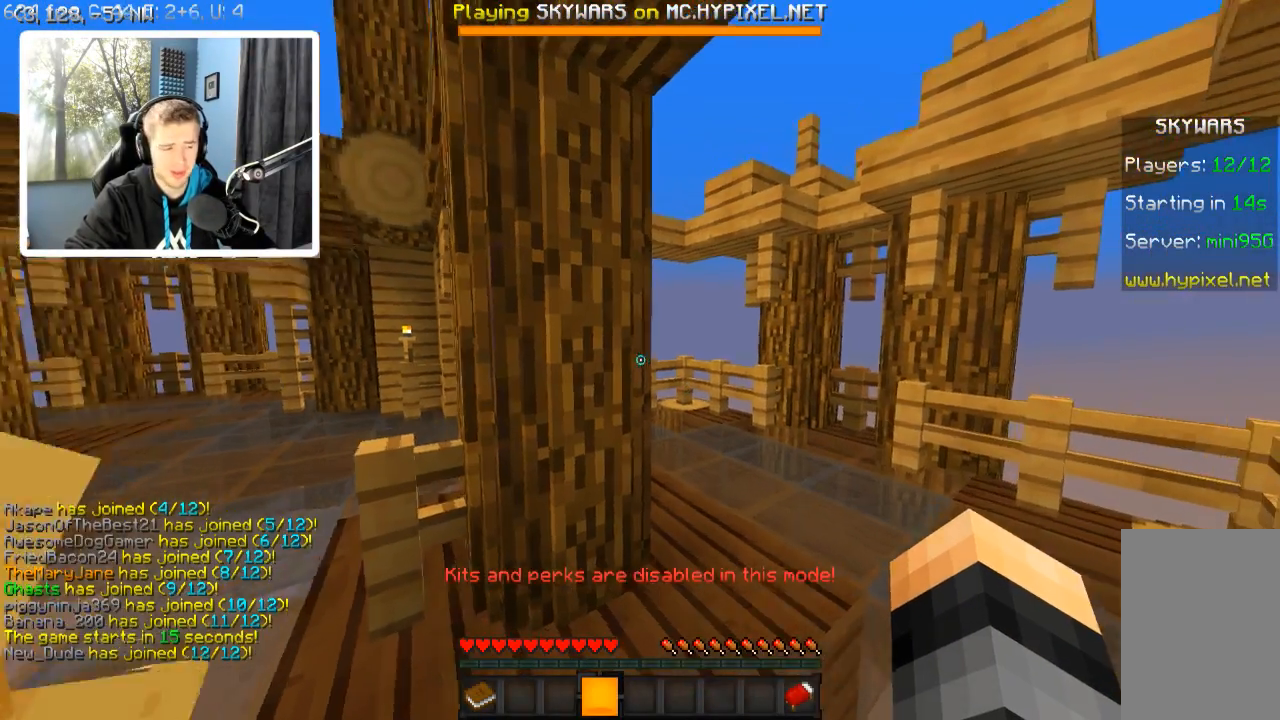
{"keys": ["d", "w"], "events": [[84, "d", "down"]]}
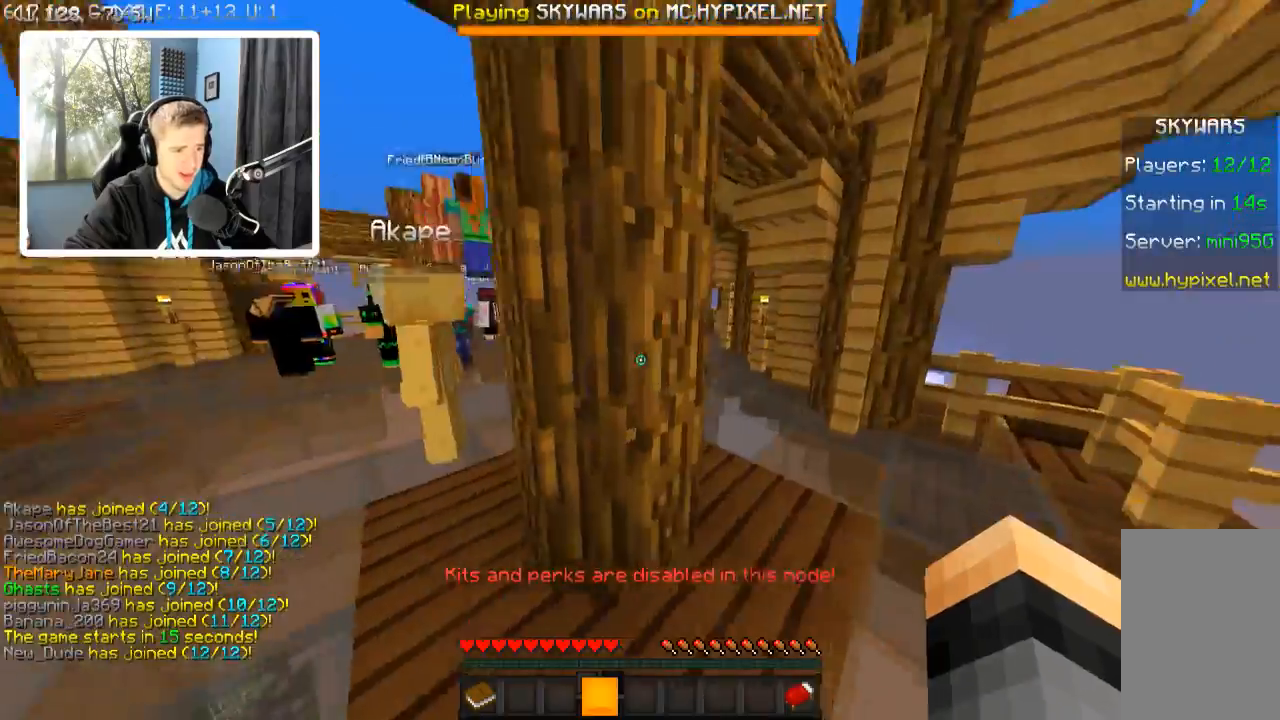
{"keys": ["w"], "events": [[184, "d", "up"]]}
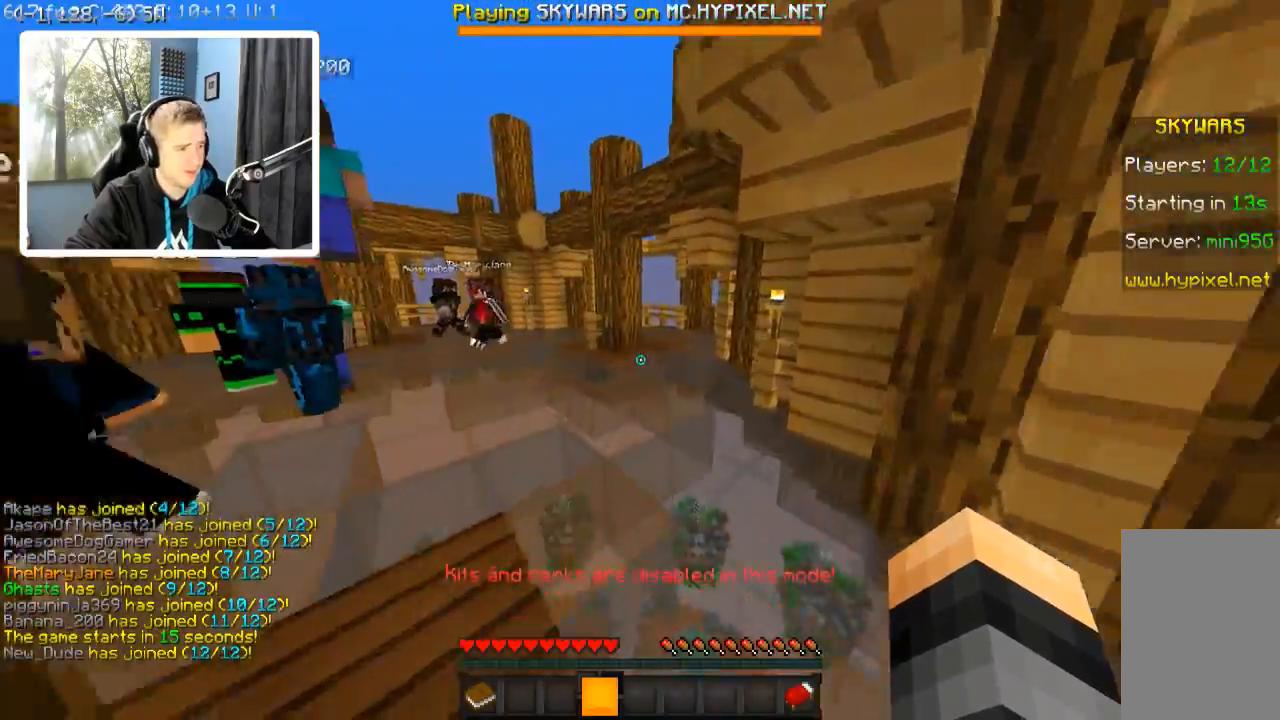
{"keys": ["d", "w"], "events": [[334, "d", "down"]]}
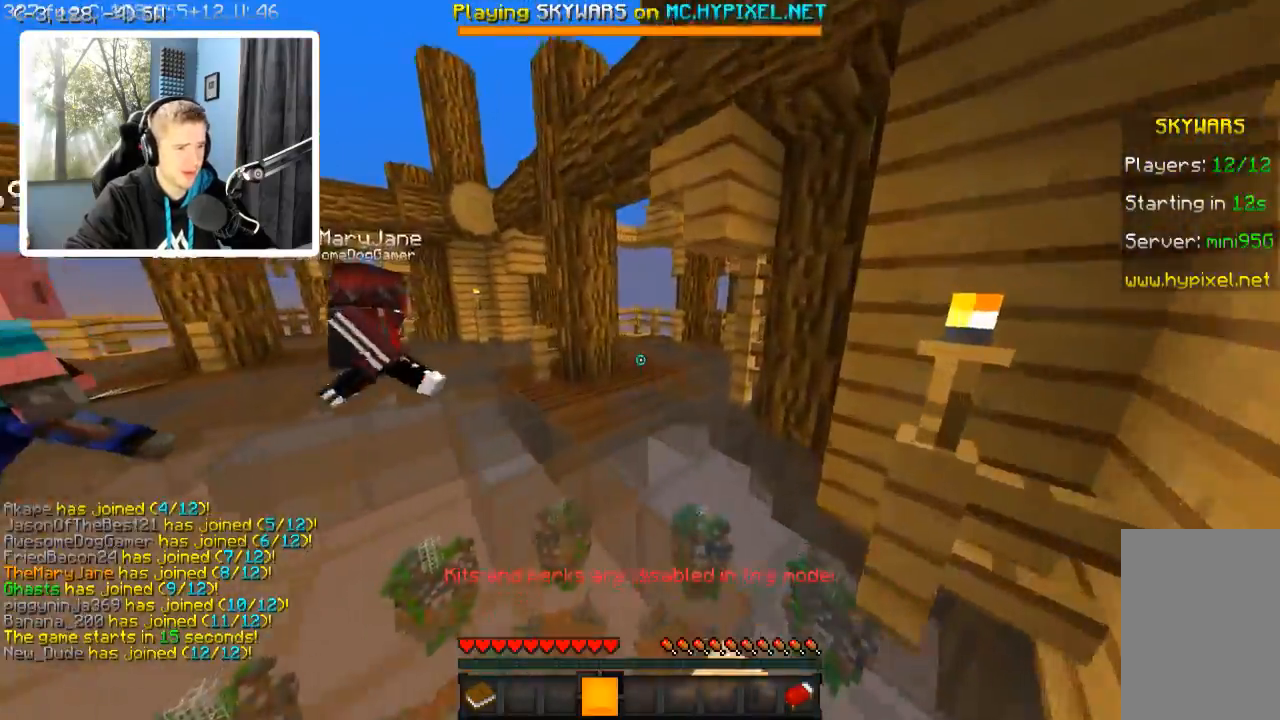
{"keys": ["w"], "events": [[34, "d", "up"]]}
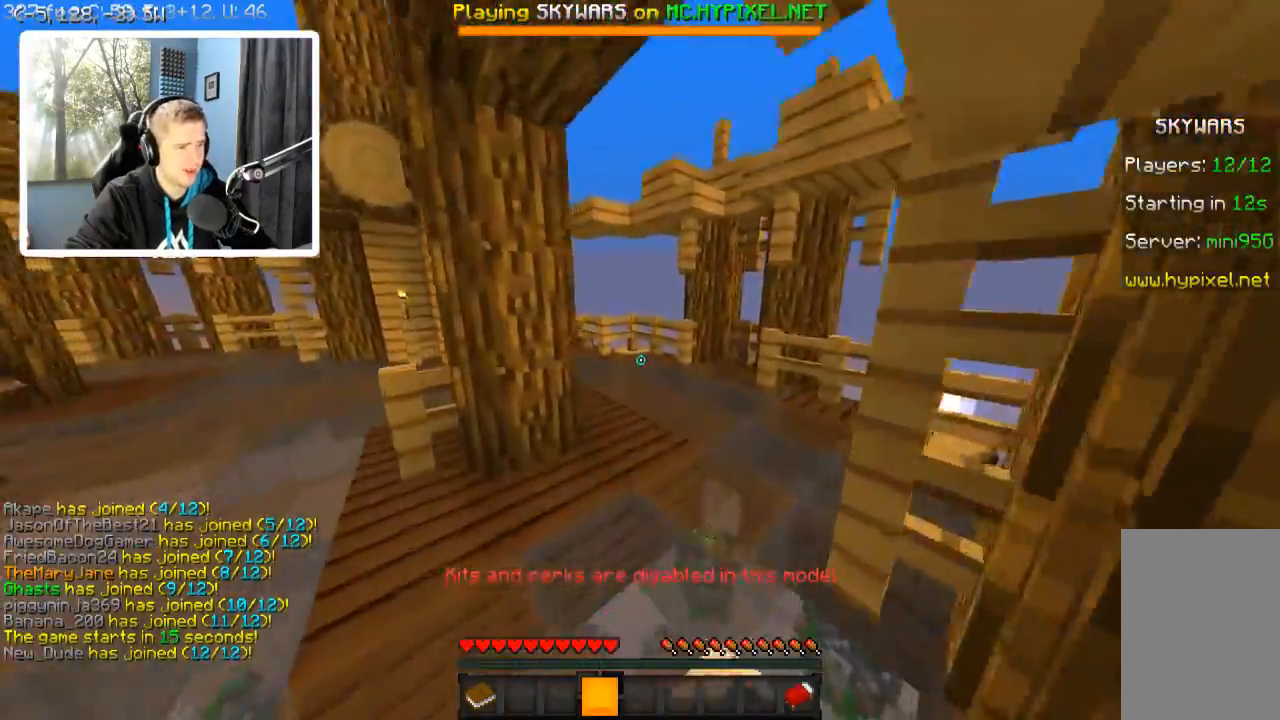
{"keys": ["d", "w"], "events": [[384, "d", "down"]]}
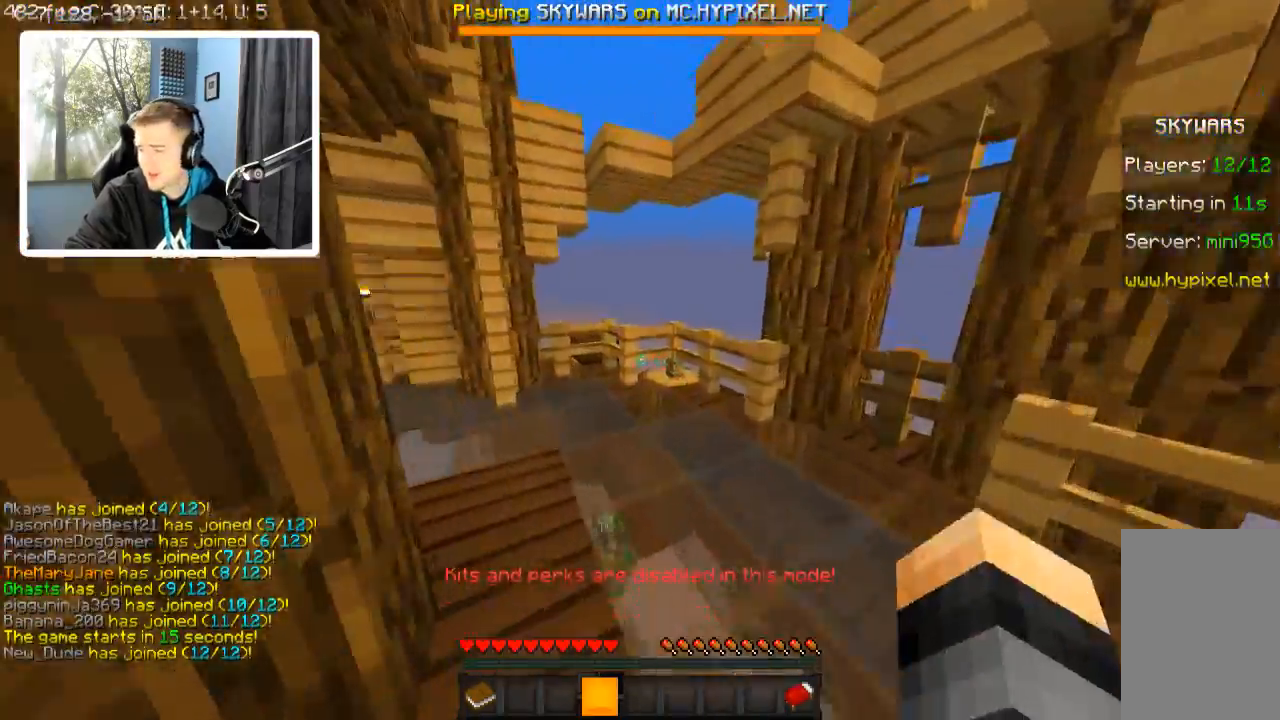
{"keys": ["w"], "events": [[184, "d", "up"]]}
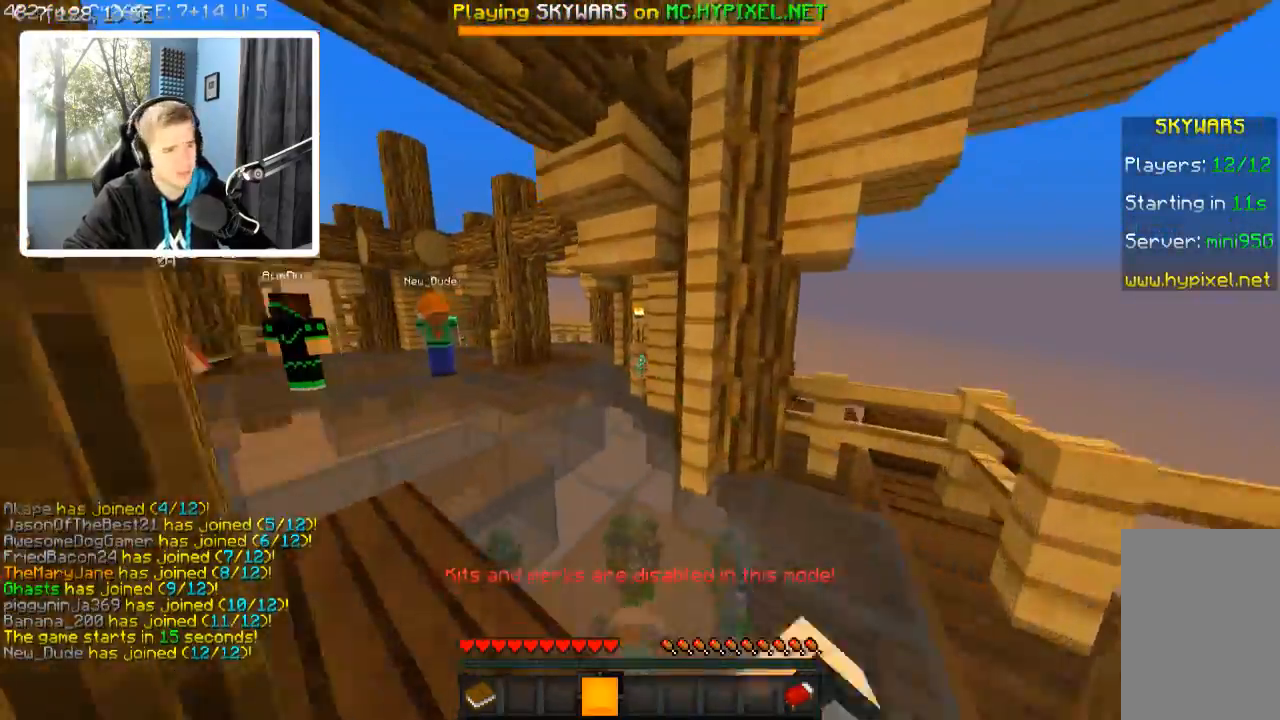
{"keys": ["a", "w"], "events": [[484, "a", "down"]]}
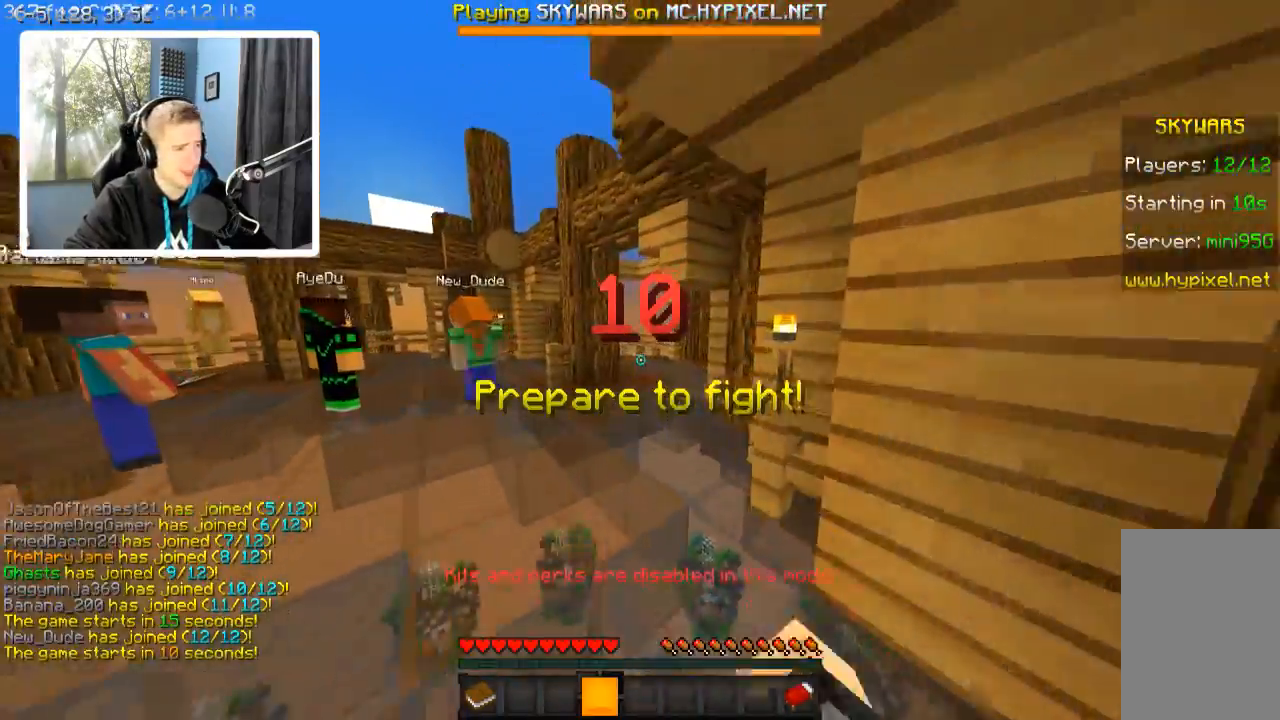
{"keys": ["w"], "events": [[134, "a", "up"], [234, "d", "down"], [384, "d", "up"]]}
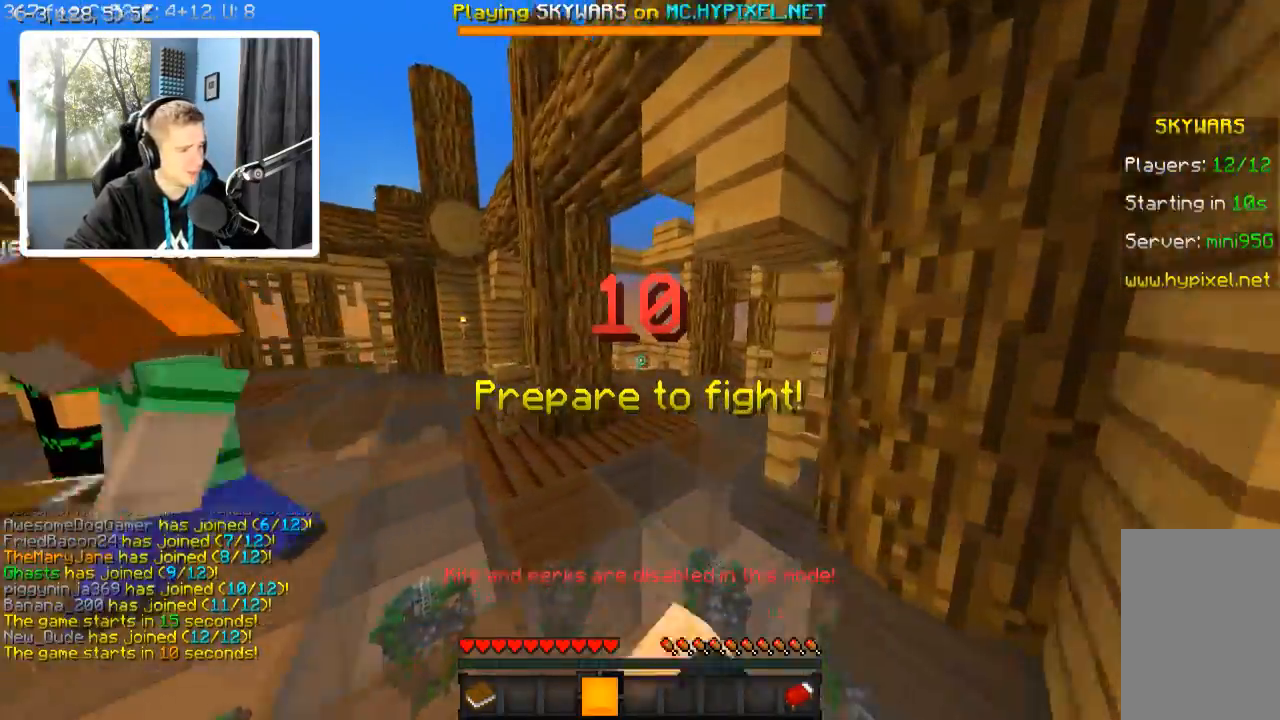
{"keys": ["w"], "events": []}
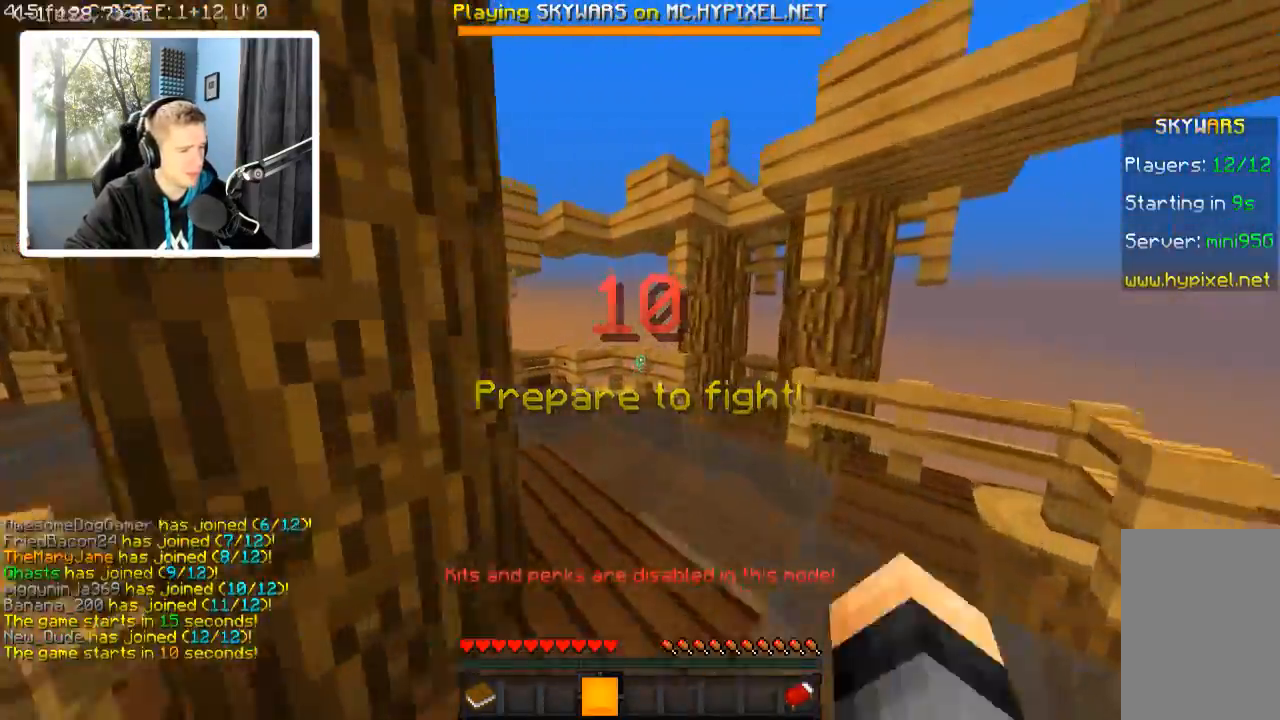
{"keys": ["w"], "events": []}
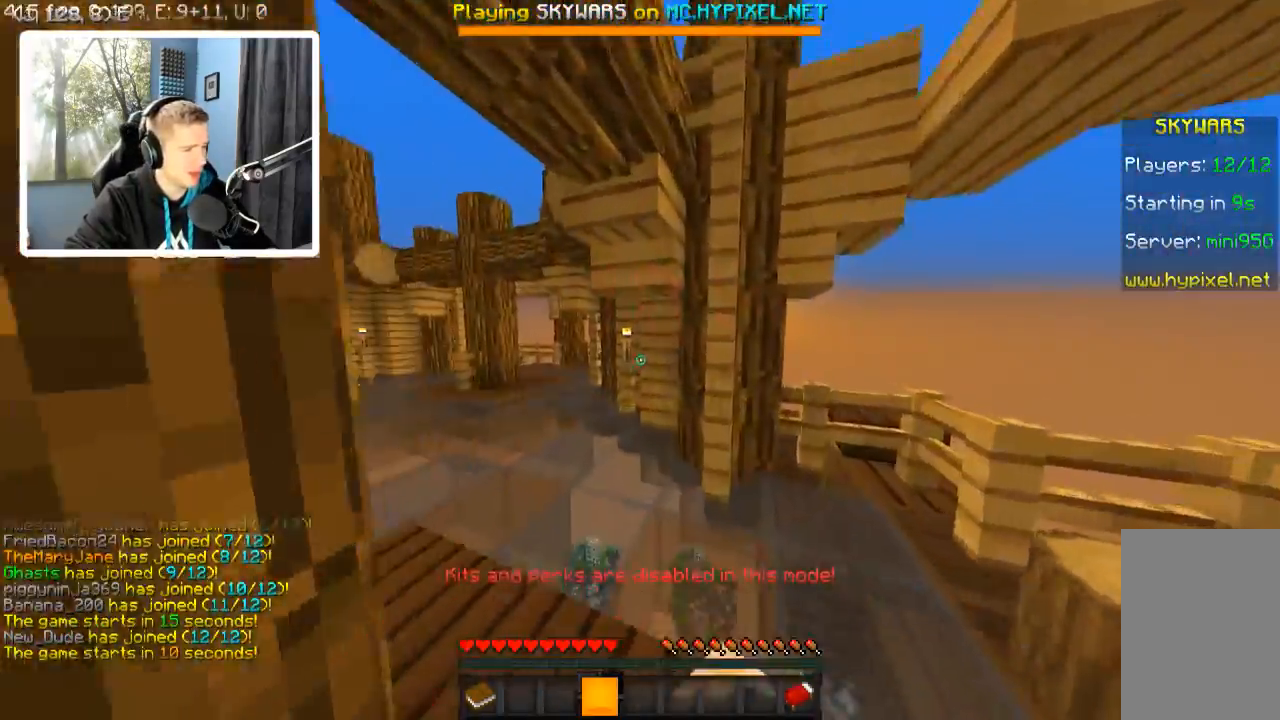
{"keys": ["w"], "events": []}
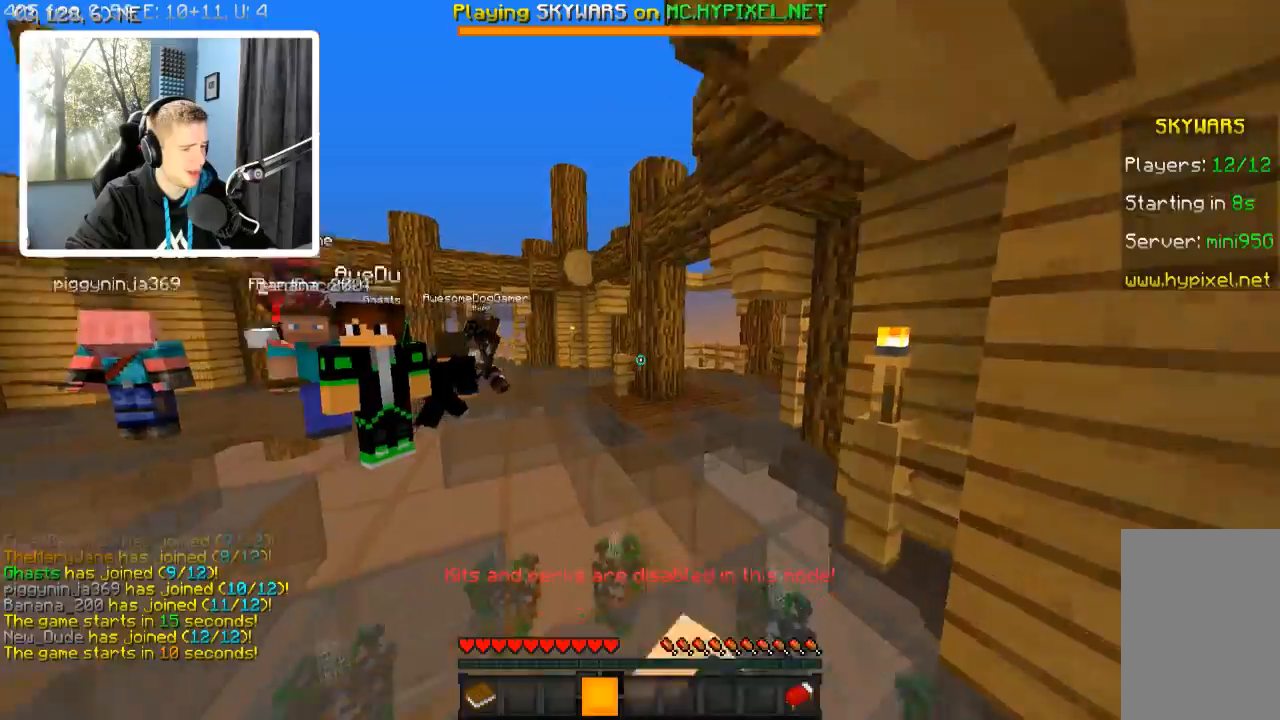
{"keys": ["w"], "events": []}
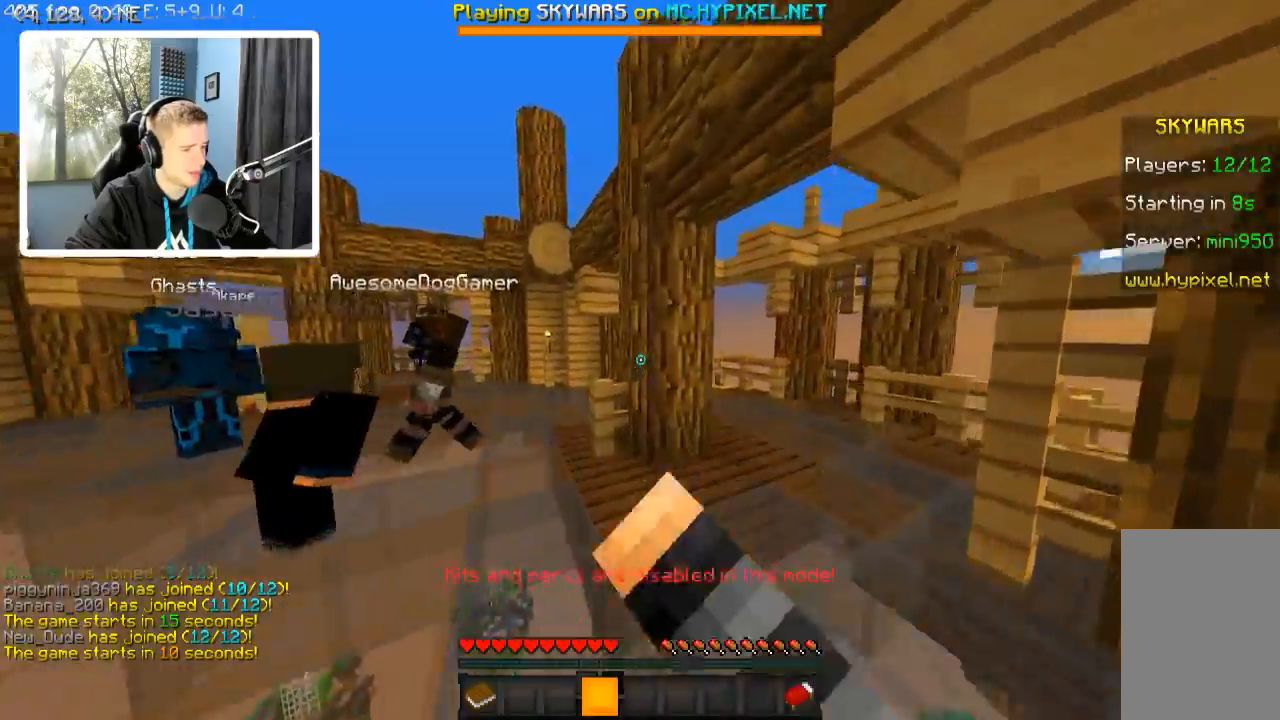
{"keys": ["d", "w"], "events": [[184, "d", "down"]]}
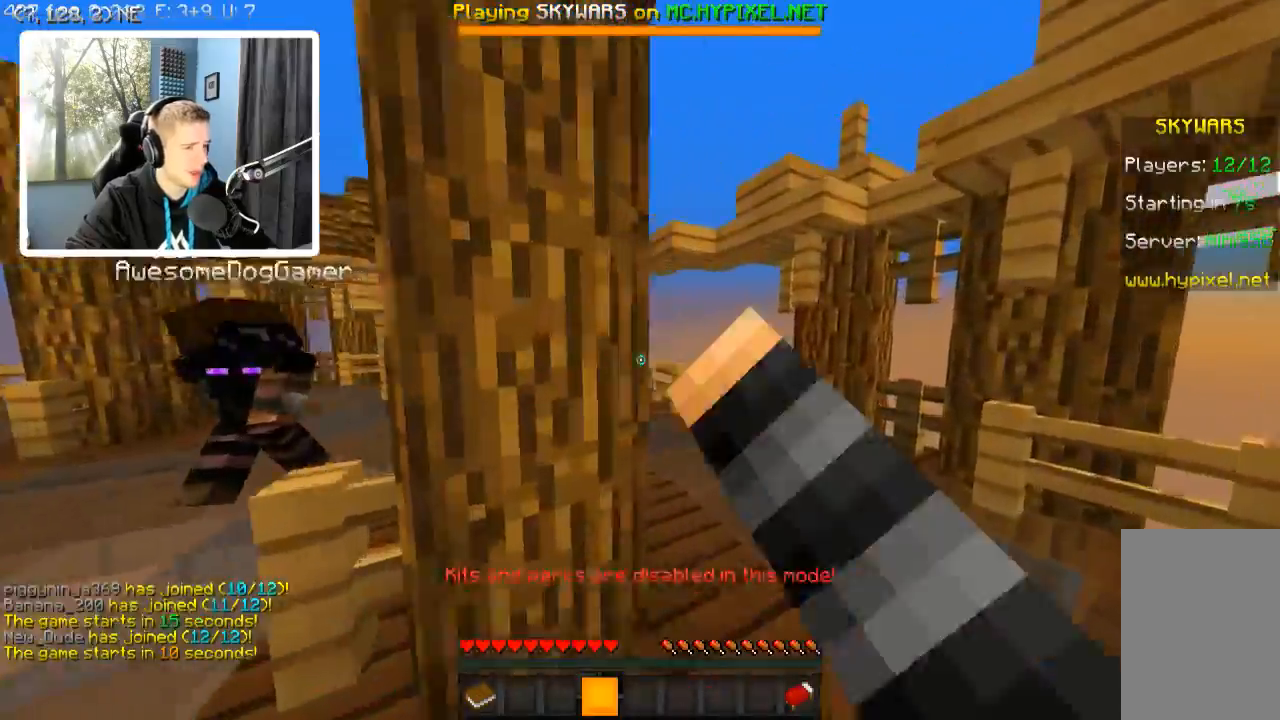
{"keys": ["d", "w"], "events": [[134, "d", "up"], [434, "d", "down"]]}
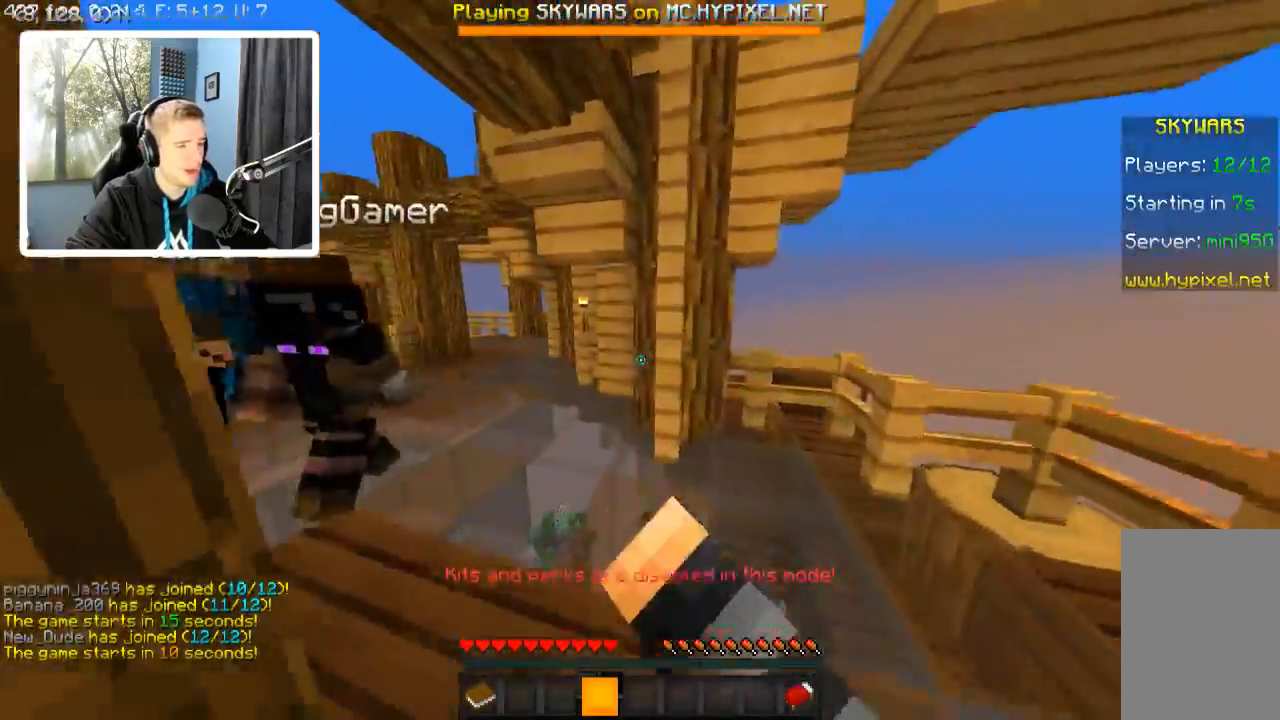
{"keys": ["d", "w"], "events": [[34, "d", "up"], [184, "a", "down"], [284, "a", "up"], [484, "d", "down"]]}
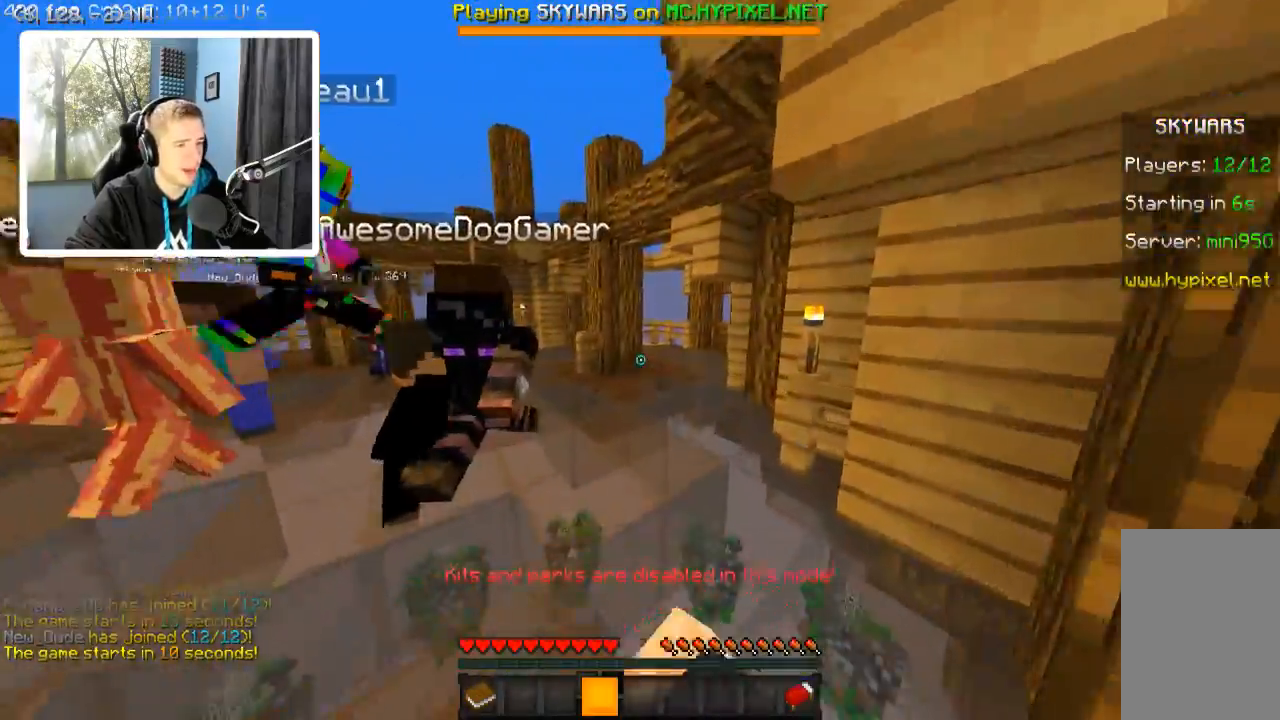
{"keys": ["w"], "events": [[134, "d", "up"]]}
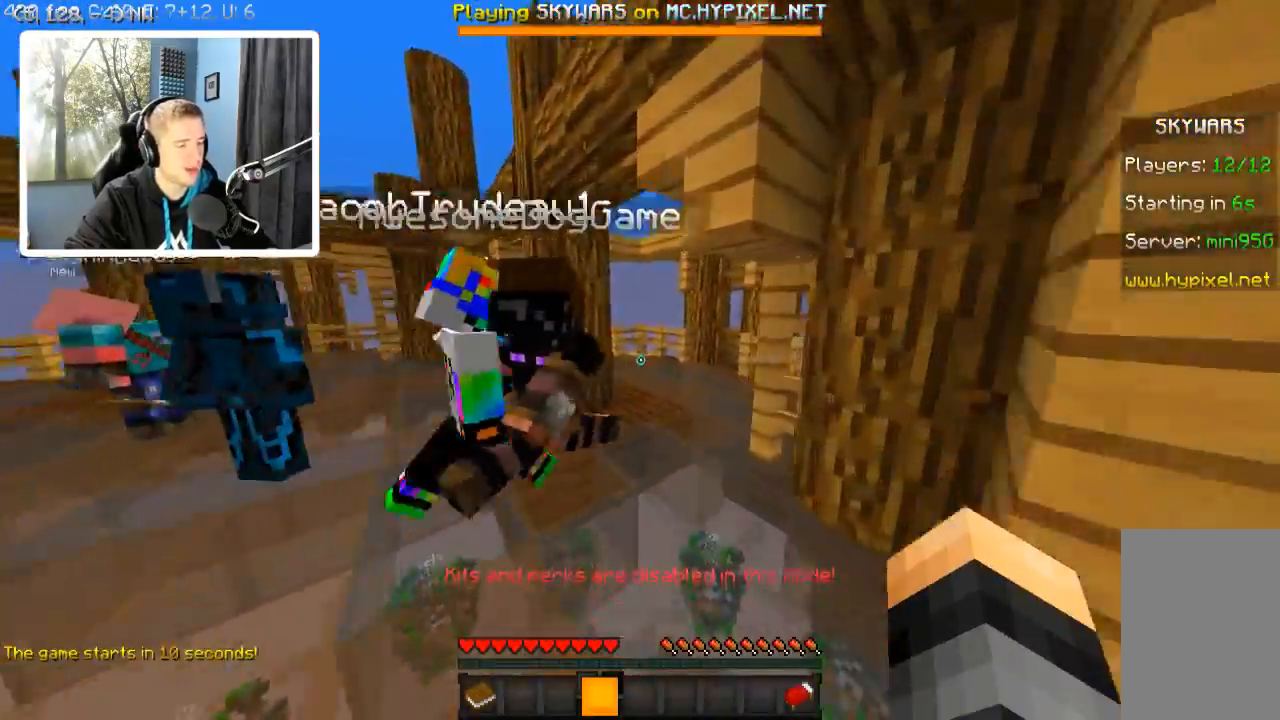
{"keys": ["d", "w"], "events": [[484, "d", "down"]]}
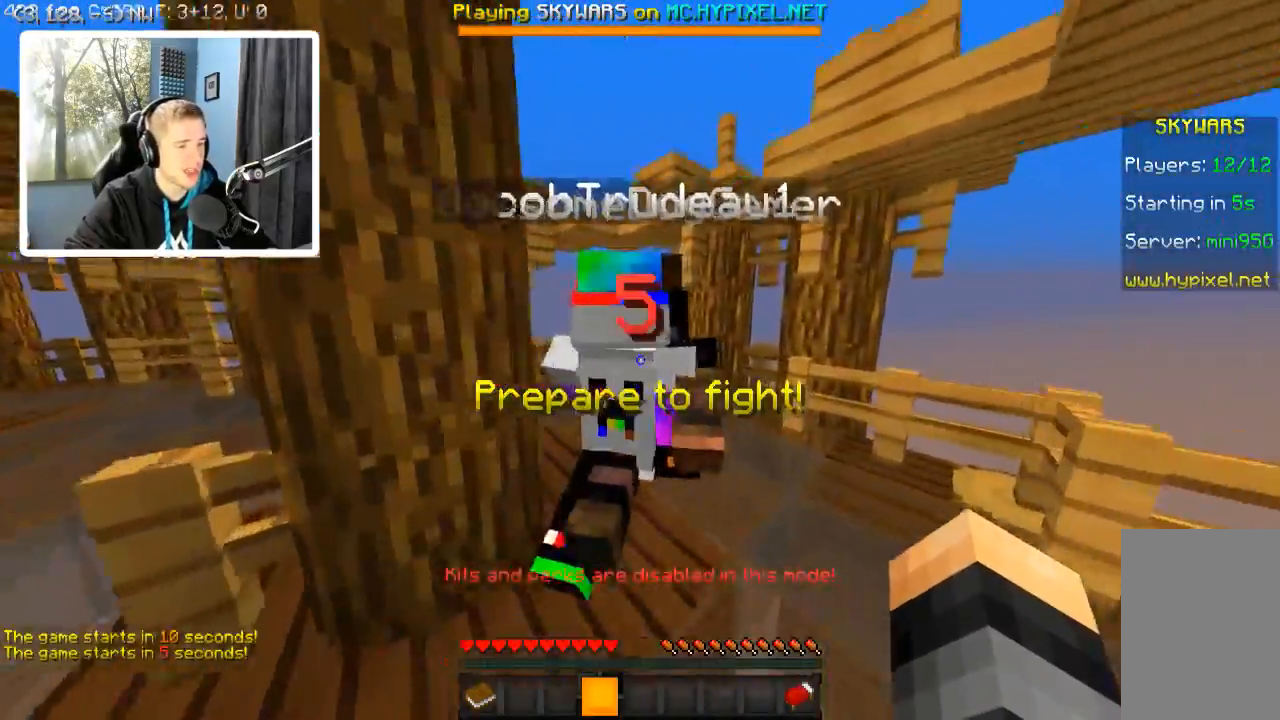
{"keys": ["w"], "events": [[134, "d", "up"]]}
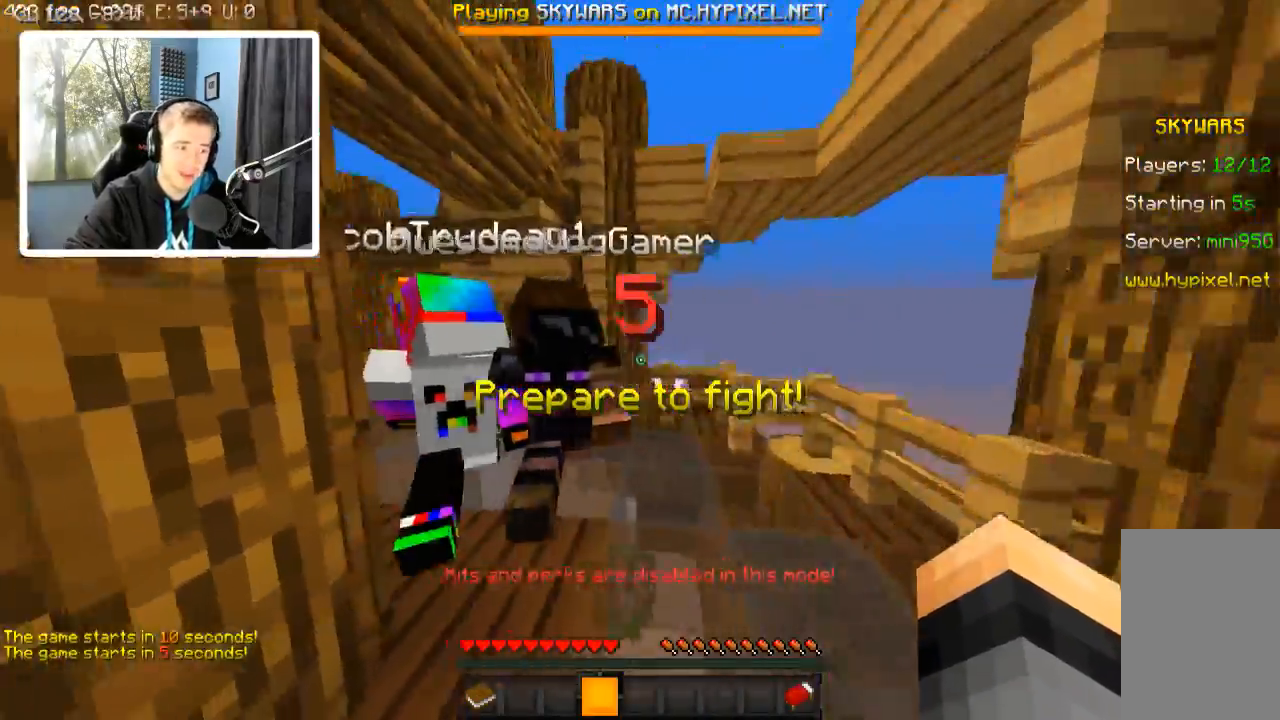
{"keys": ["w"], "events": []}
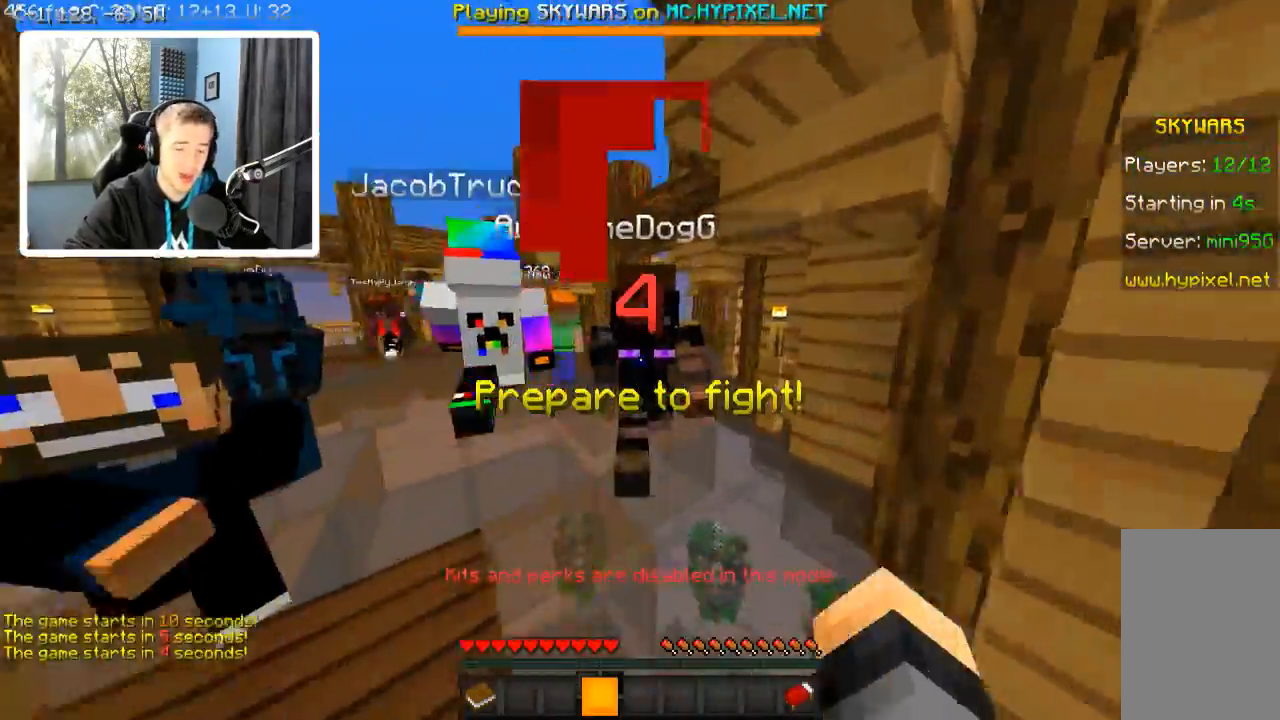
{"keys": ["w"], "events": []}